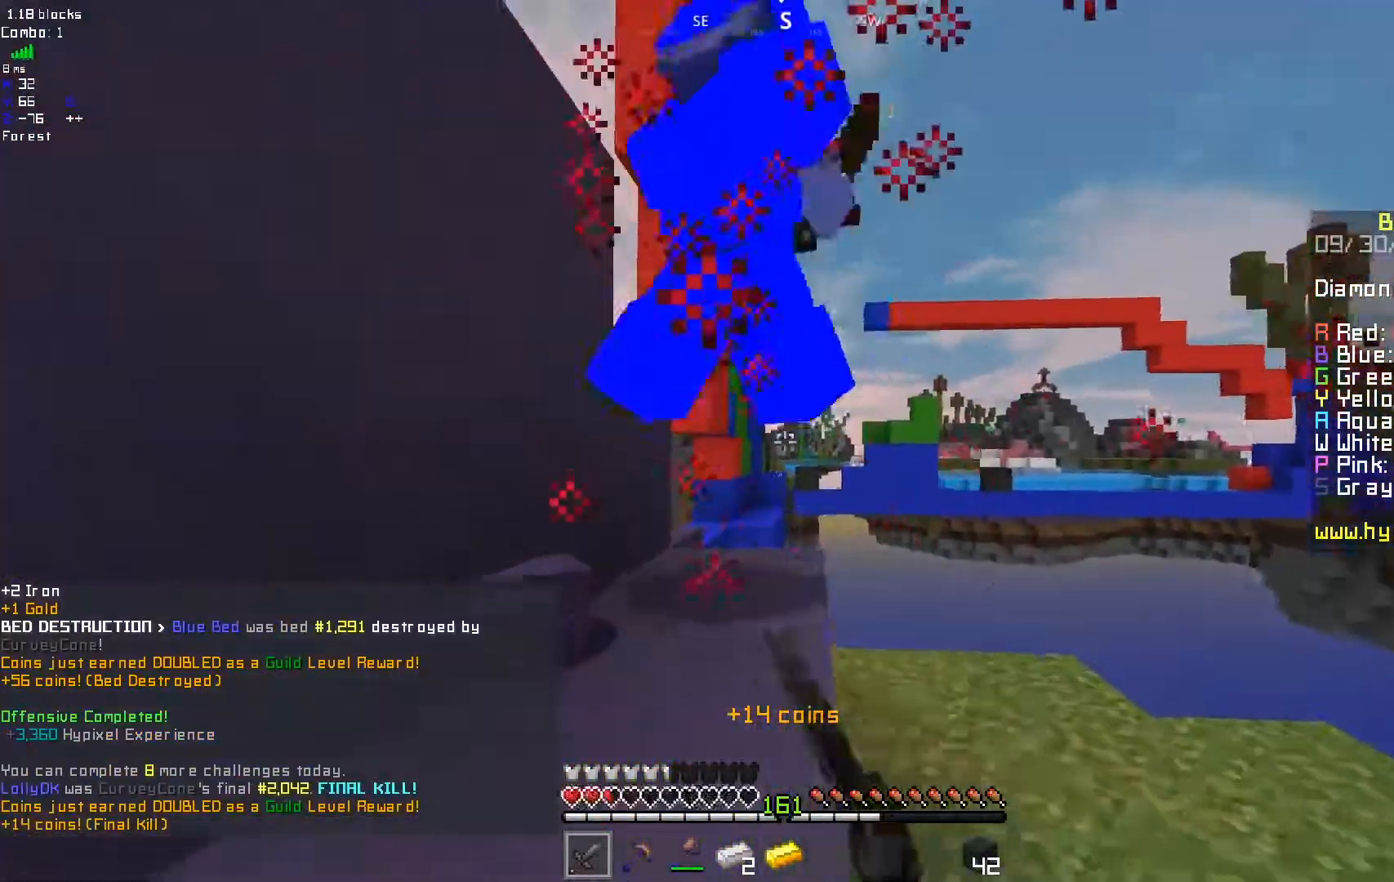
Gameplay with keyboard and mouse; each line is a JSON object with the keys and mouse buttons held at the frame after it. "events" lists presses ("down") and releases ("up") of "a", "d", "s", "space", "w", "mouse_left" and "mouse_right" between this image and that frame as [ms after this image, input, new state], when the widget could be followed in between. "mouse_left", "mouse_right" = the "left", "right" buttons of the "mouse" list. No other keys are recorded. Fast repeated clicks can show as one long hold. Mouse movement is not recorded.
{"keys": ["d"], "mouse": [], "events": [[150, "mouse_right", "down"], [233, "d", "down"], [467, "mouse_left", "up"], [467, "mouse_right", "up"]]}
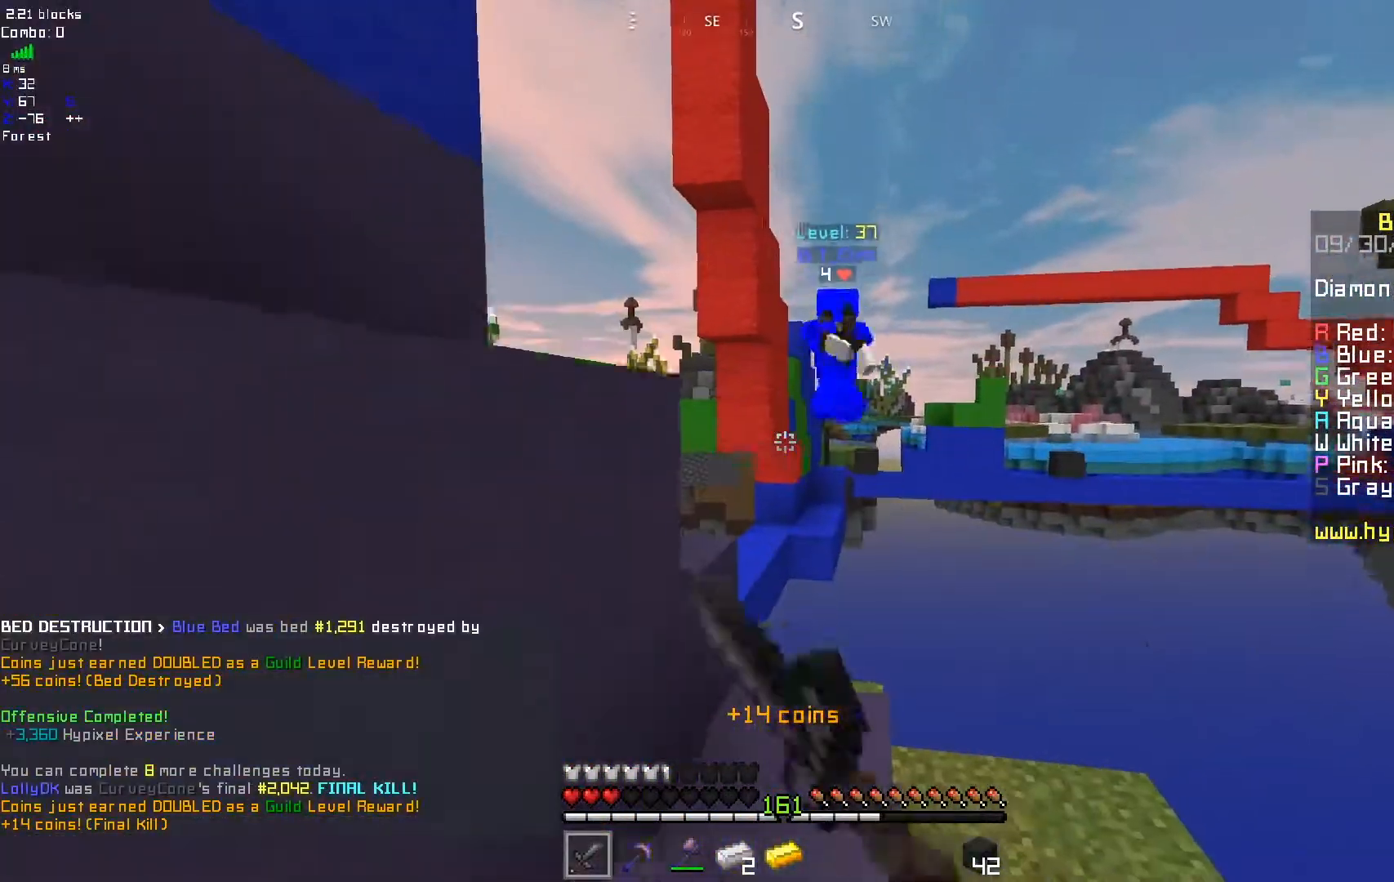
{"keys": [], "mouse": [], "events": [[17, "d", "up"]]}
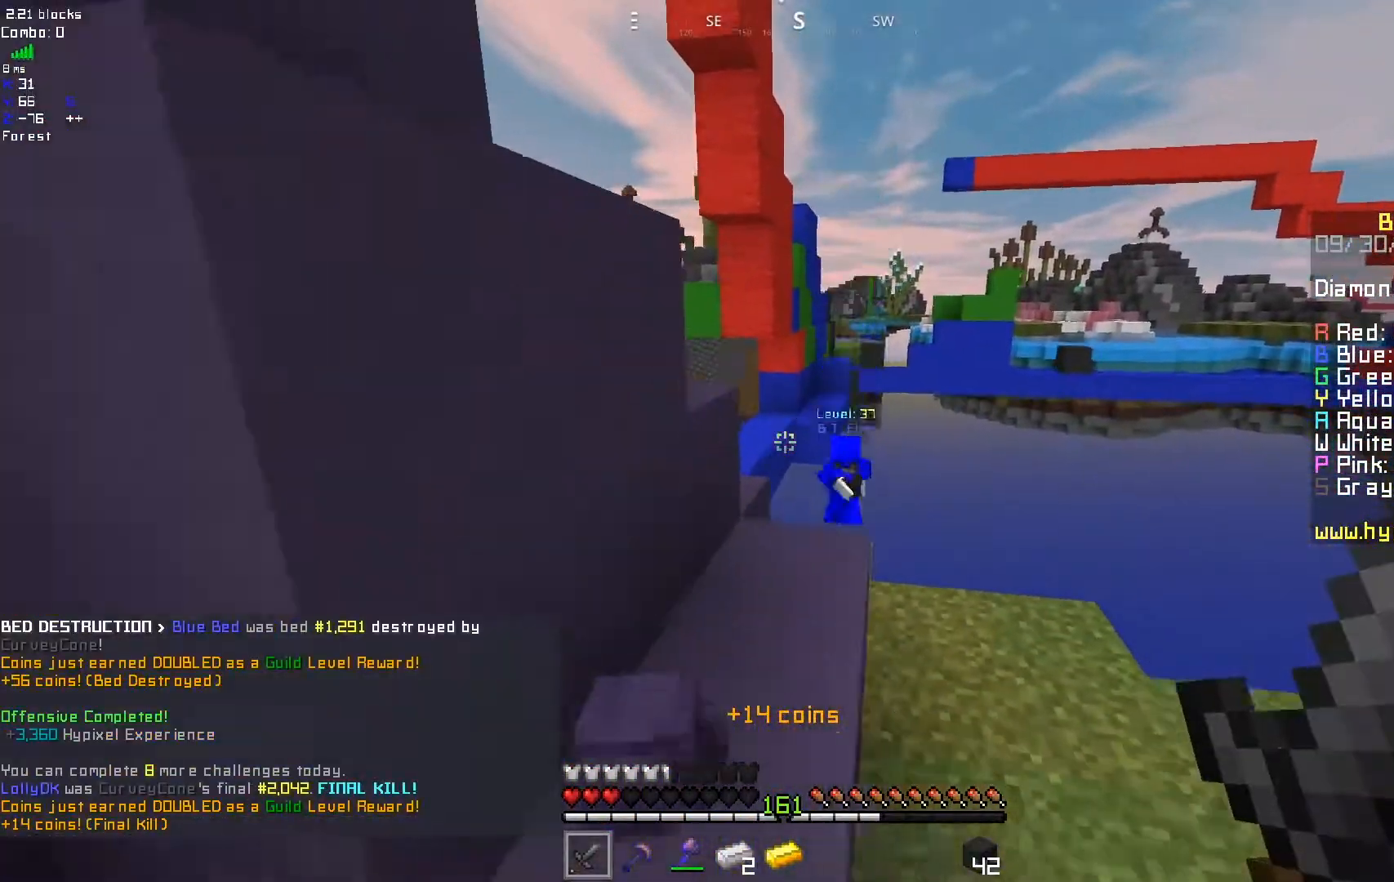
{"keys": ["d"], "mouse": ["left"], "events": [[233, "mouse_left", "down"], [333, "d", "down"]]}
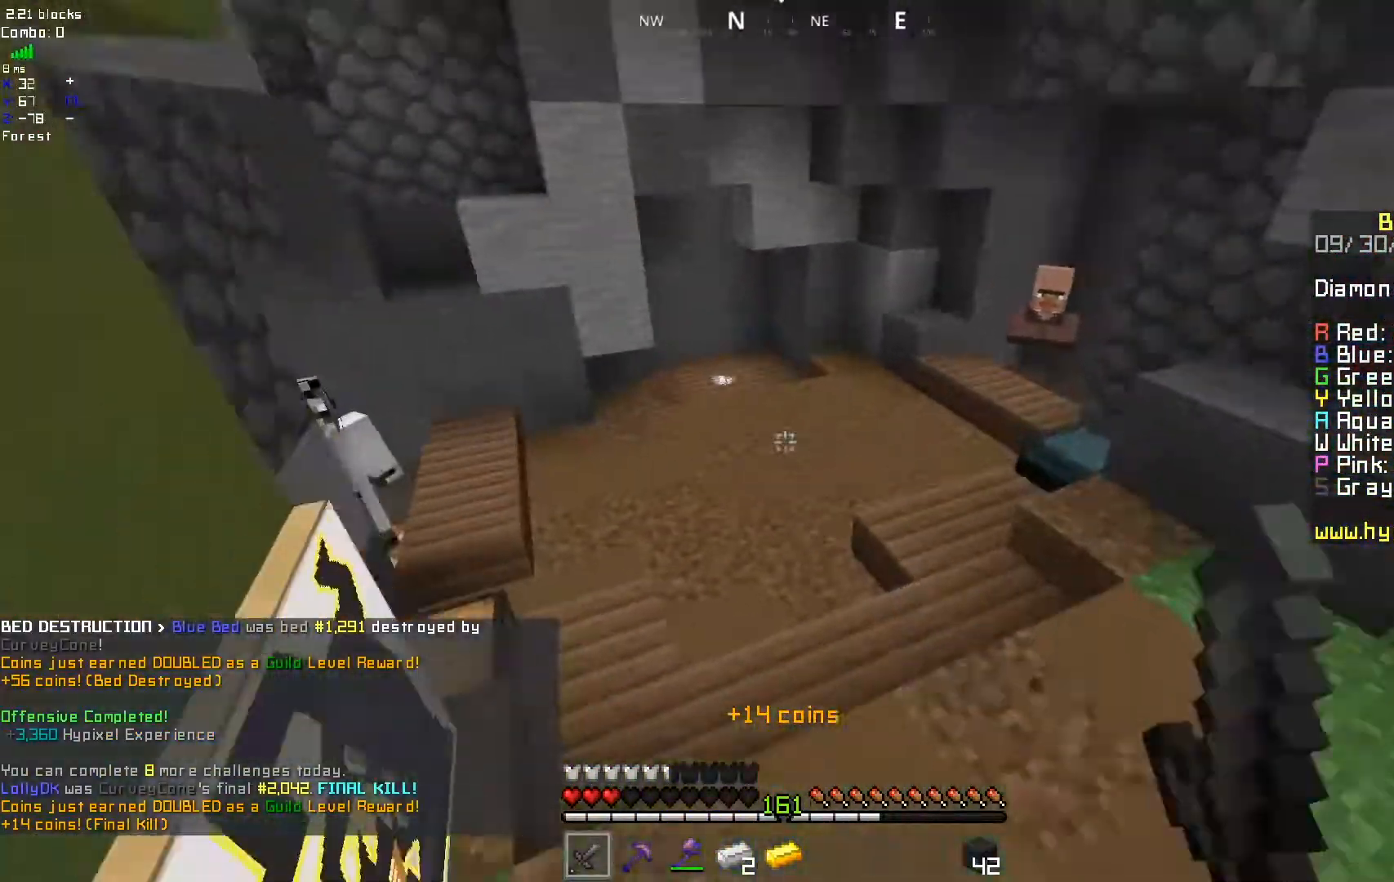
{"keys": ["d"], "mouse": [], "events": [[217, "mouse_left", "up"]]}
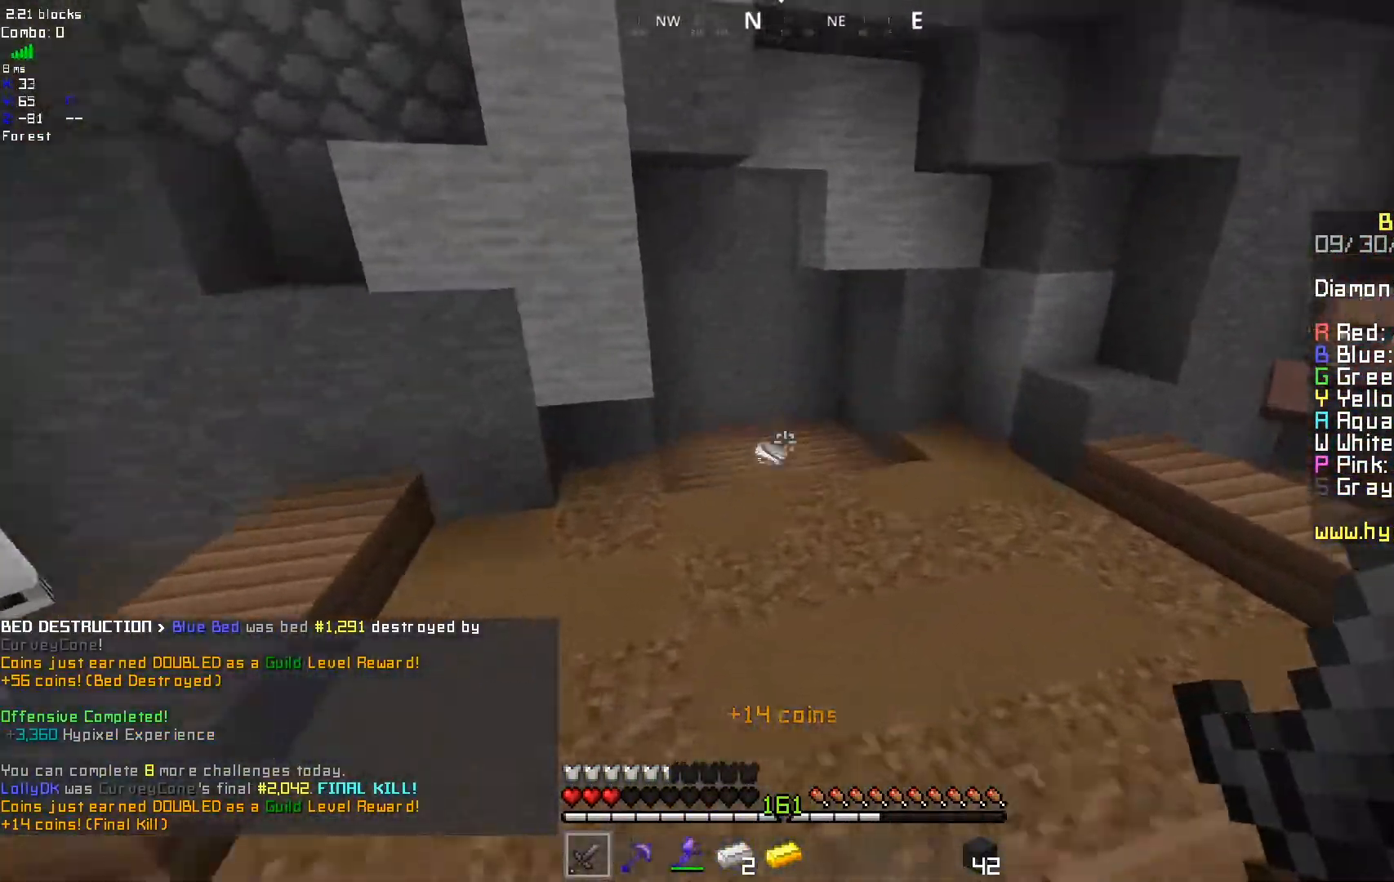
{"keys": [], "mouse": [], "events": [[450, "d", "up"]]}
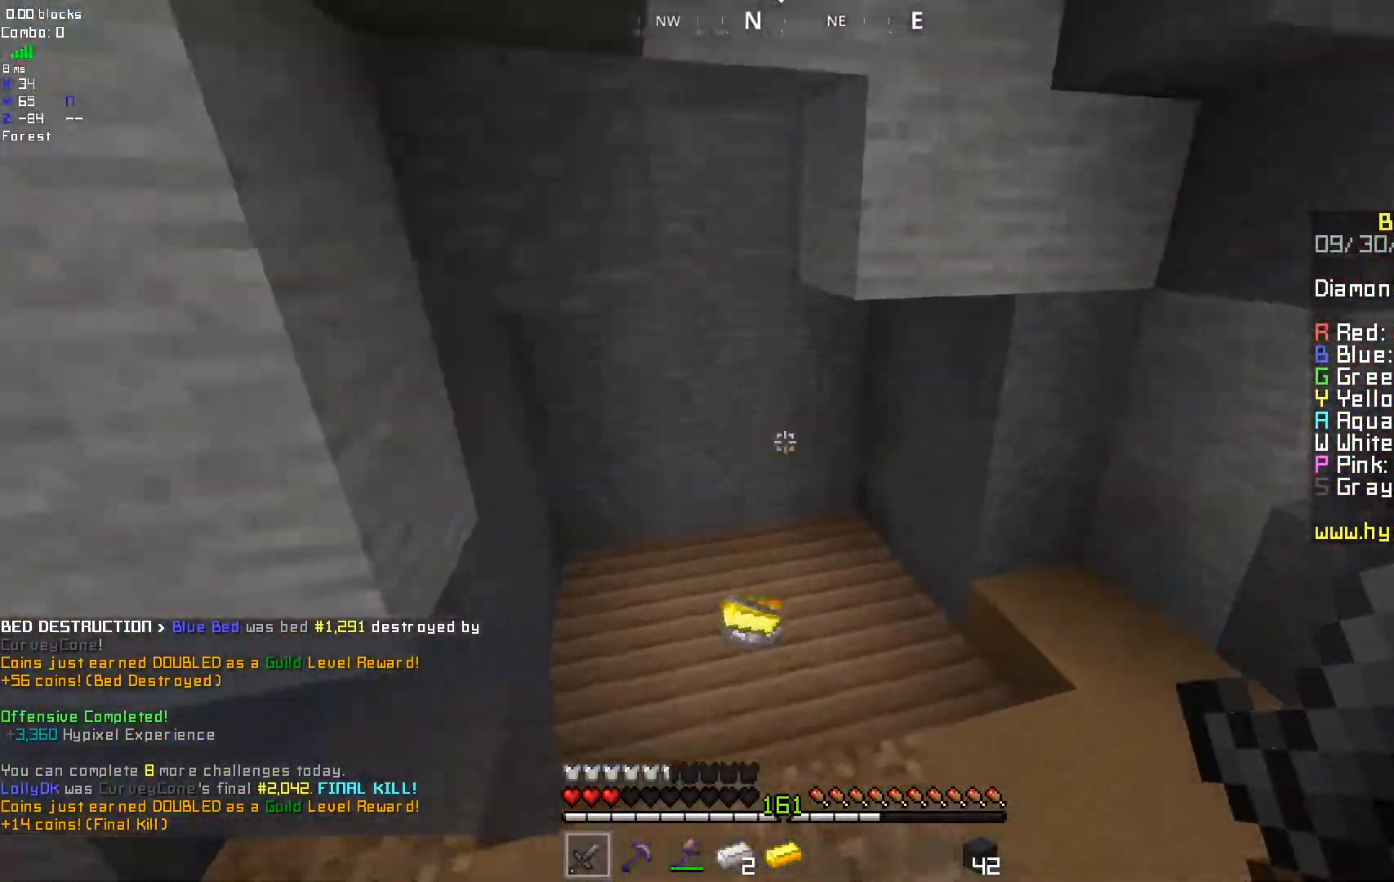
{"keys": [], "mouse": [], "events": []}
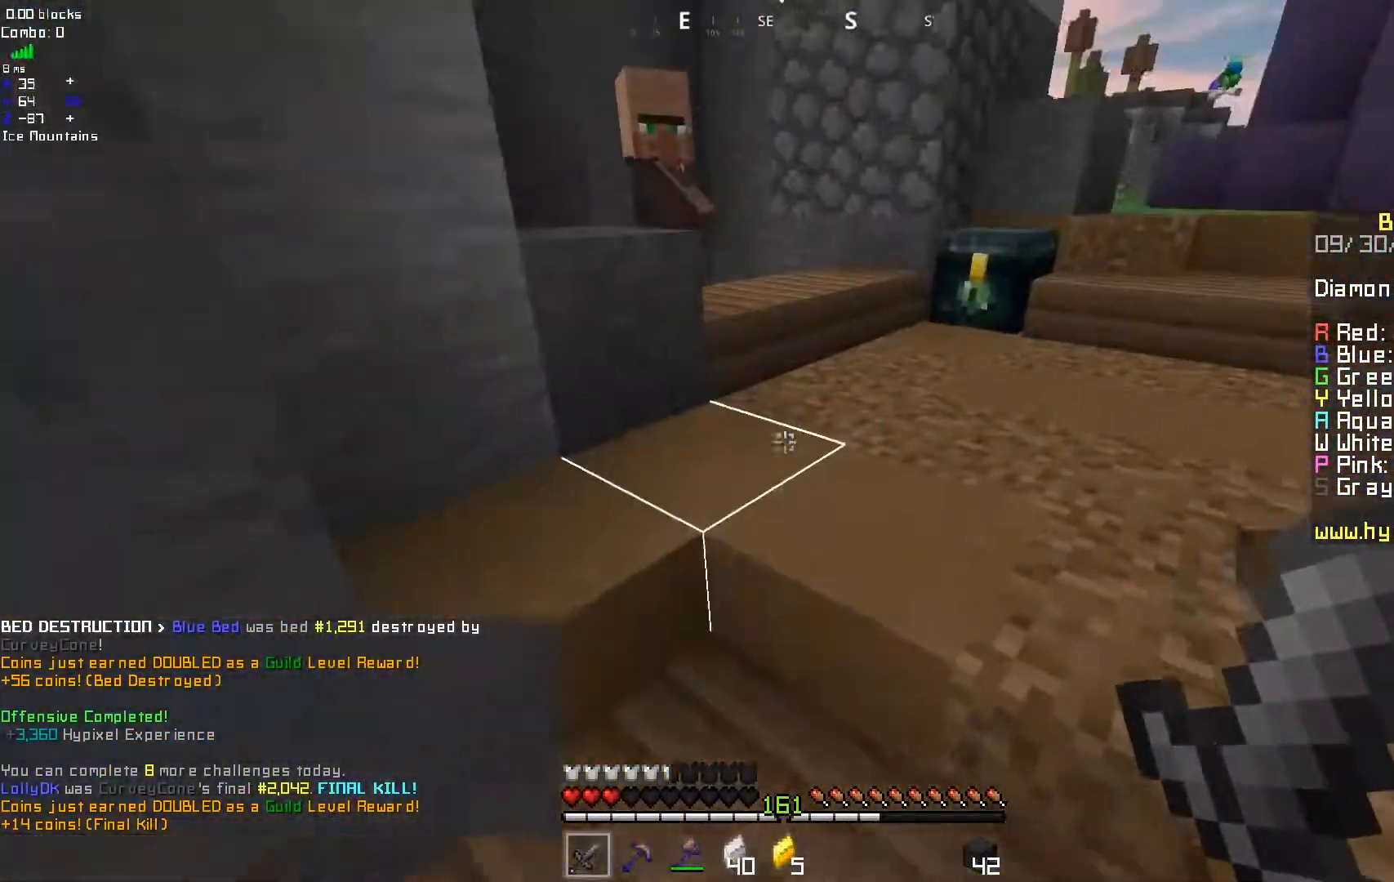
{"keys": [], "mouse": [], "events": []}
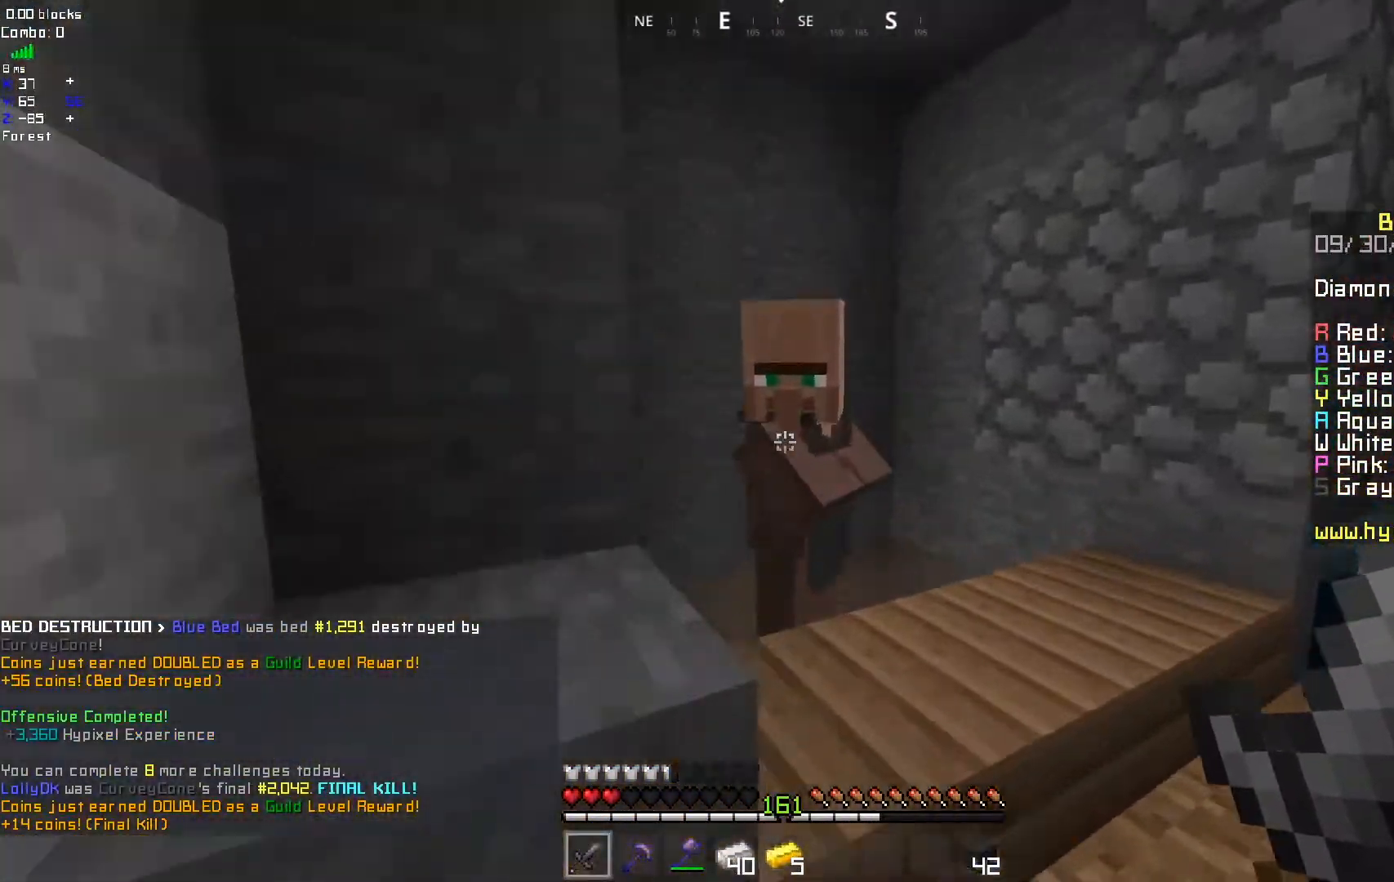
{"keys": ["d"], "mouse": ["right"], "events": [[33, "mouse_right", "down"], [150, "mouse_right", "up"], [283, "d", "down"], [283, "mouse_right", "down"]]}
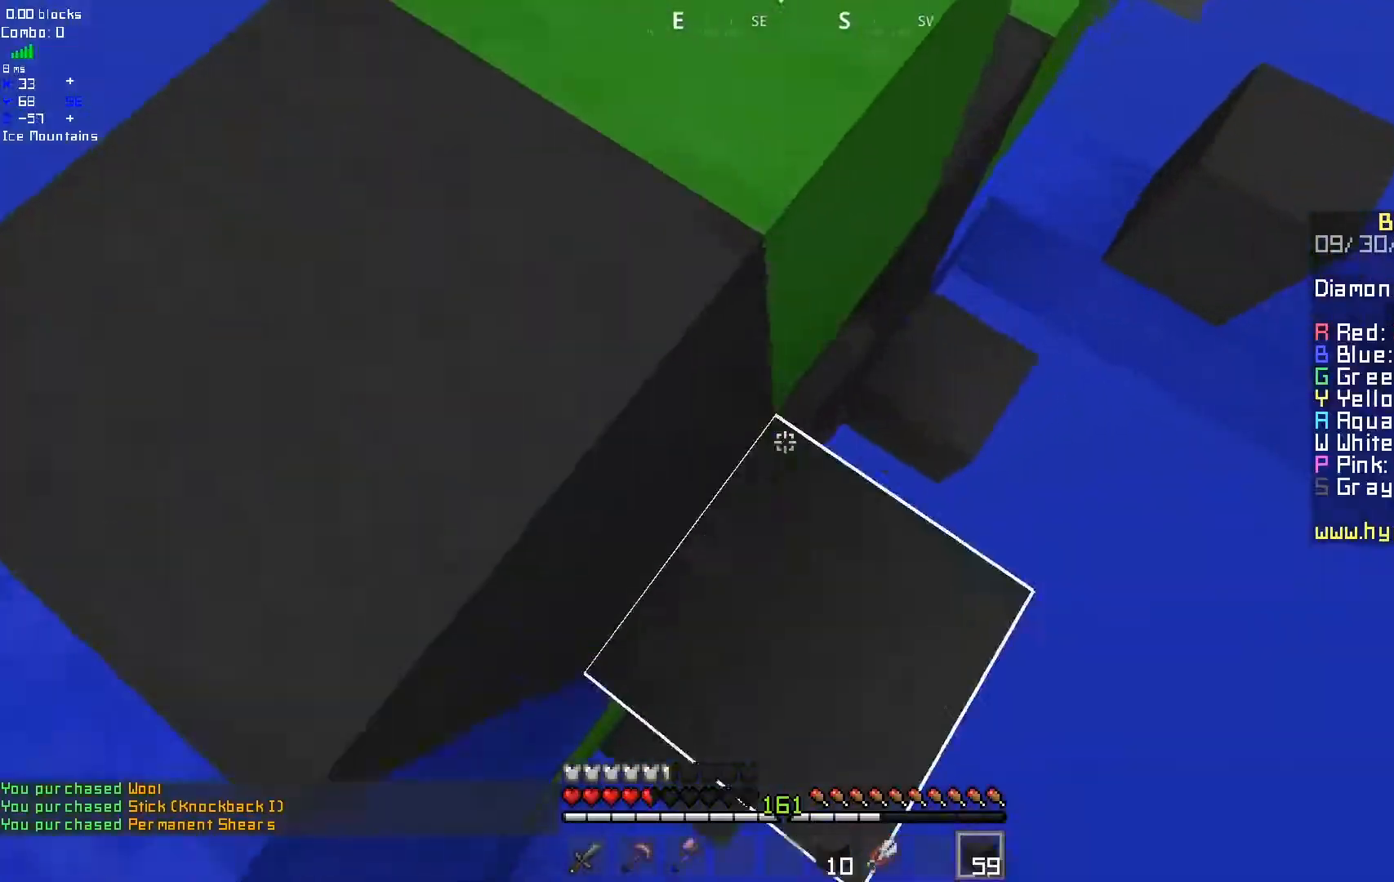
{"keys": ["d"], "mouse": ["right"], "events": []}
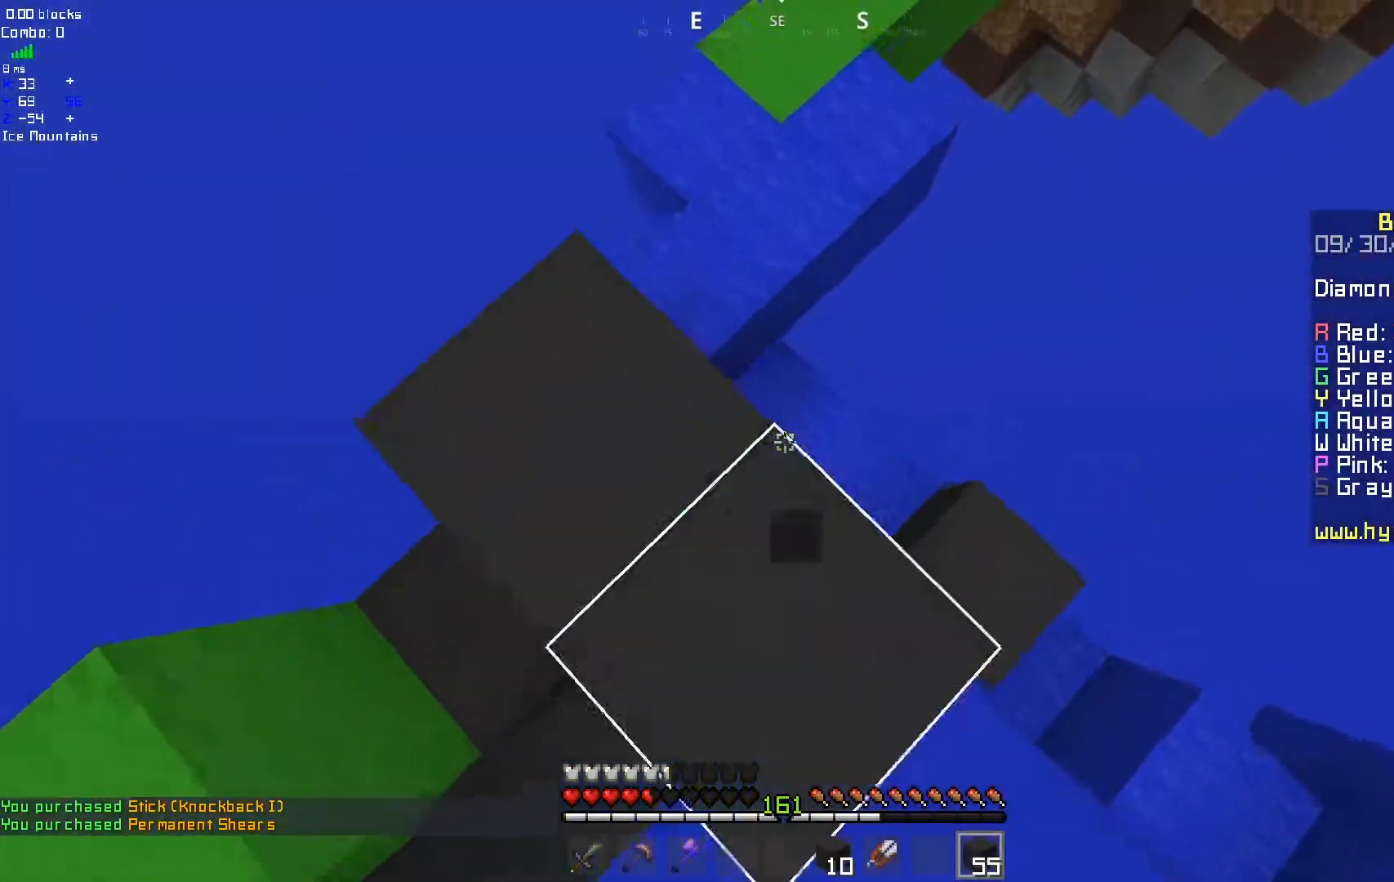
{"keys": [], "mouse": [], "events": [[117, "mouse_right", "up"], [500, "d", "up"]]}
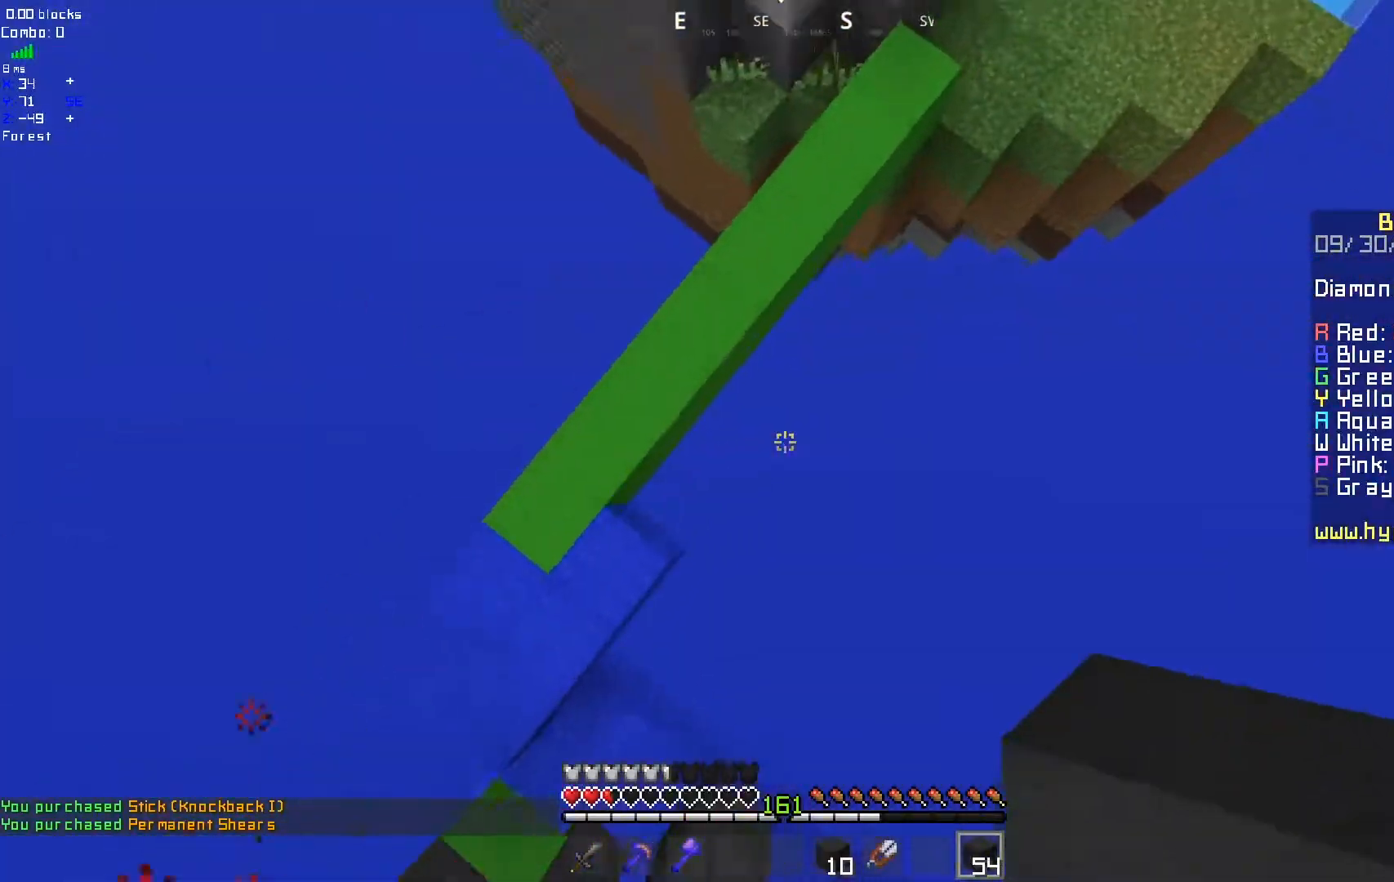
{"keys": [], "mouse": [], "events": []}
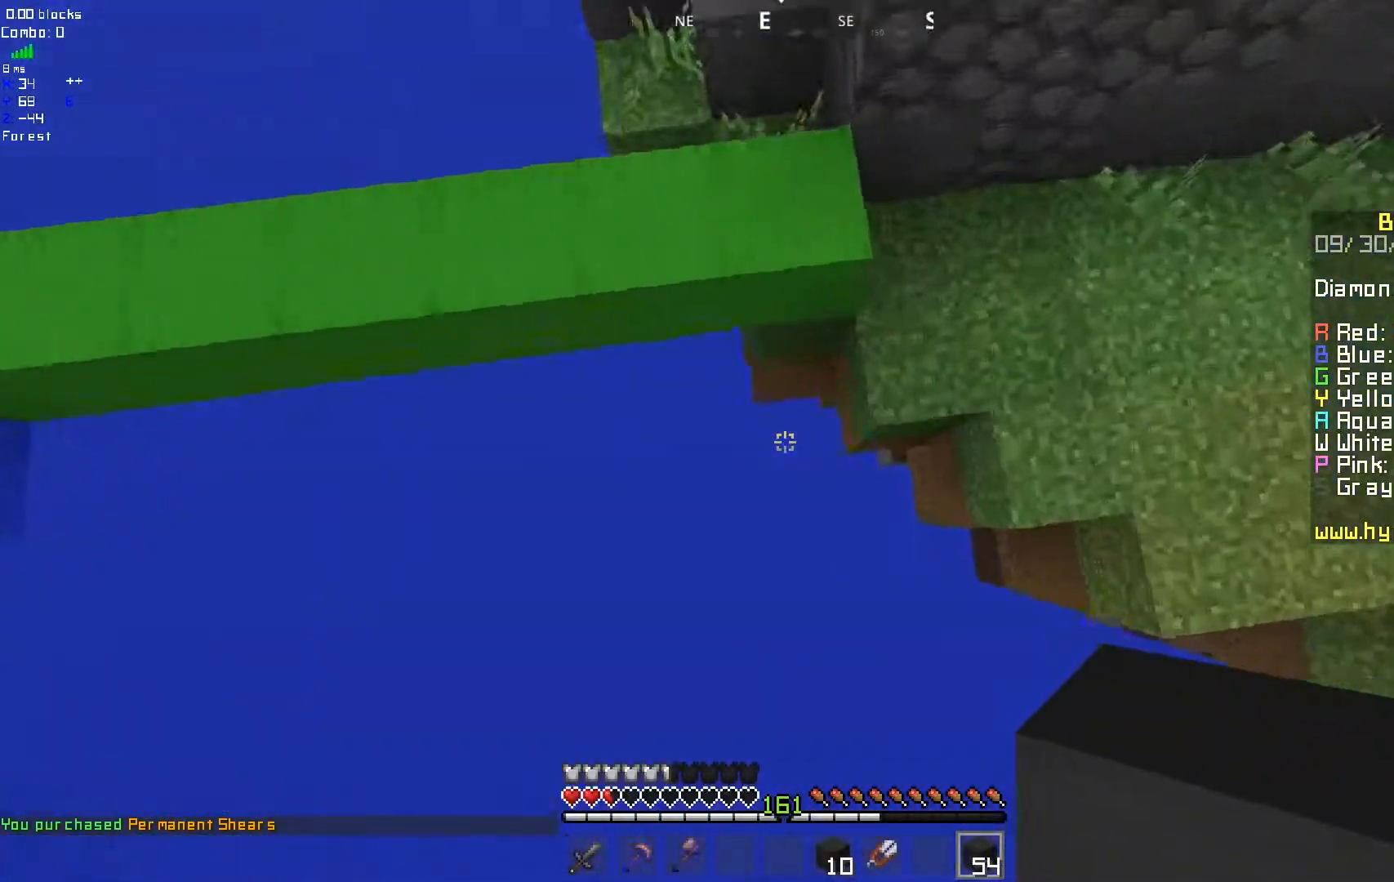
{"keys": [], "mouse": [], "events": [[100, "mouse_right", "down"], [233, "mouse_right", "up"], [300, "mouse_right", "down"], [433, "mouse_right", "up"]]}
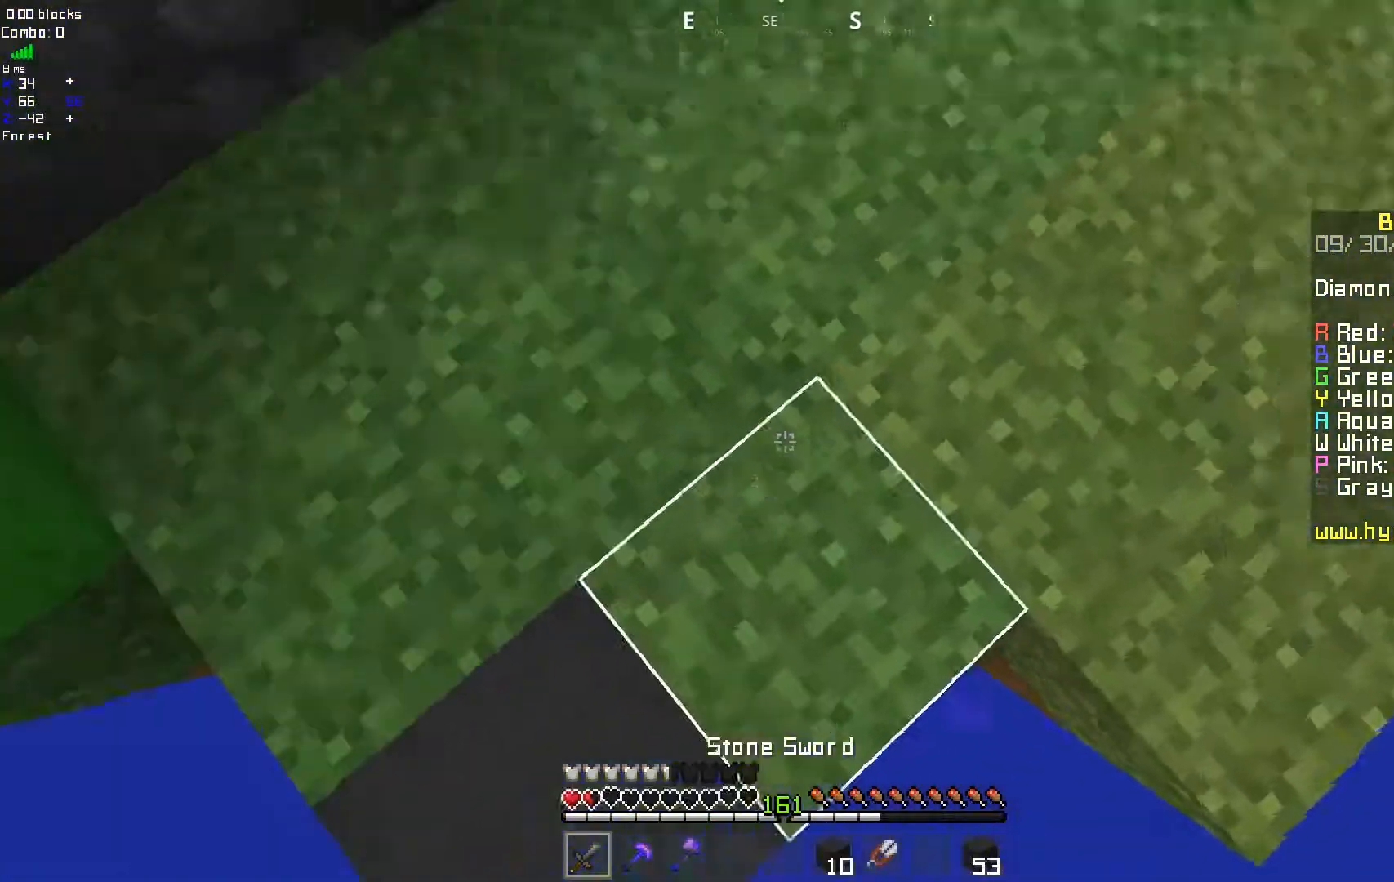
{"keys": ["d"], "mouse": [], "events": [[383, "d", "down"]]}
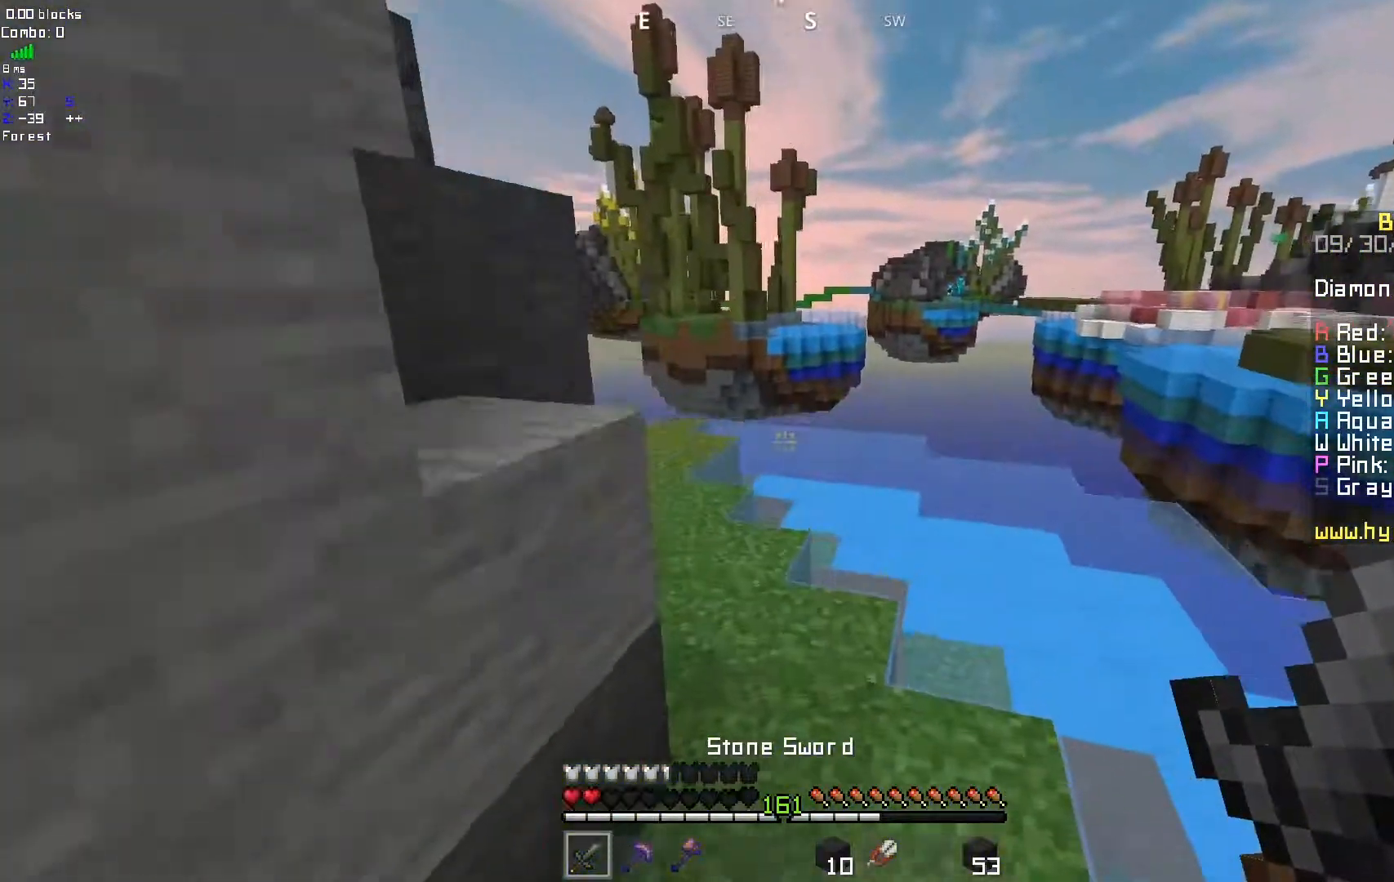
{"keys": ["d"], "mouse": [], "events": [[150, "d", "up"], [350, "d", "down"]]}
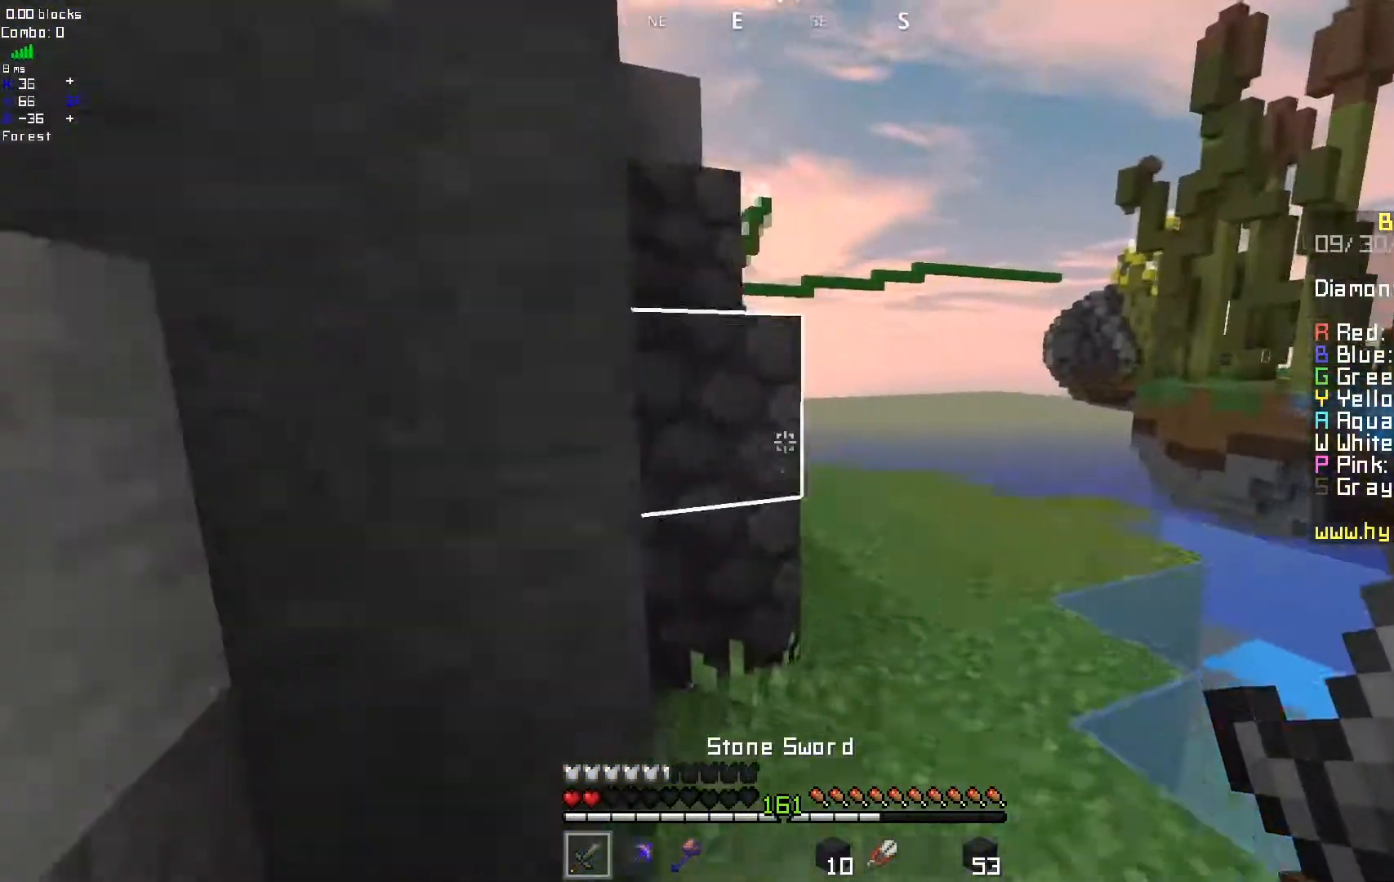
{"keys": [], "mouse": [], "events": [[317, "d", "up"]]}
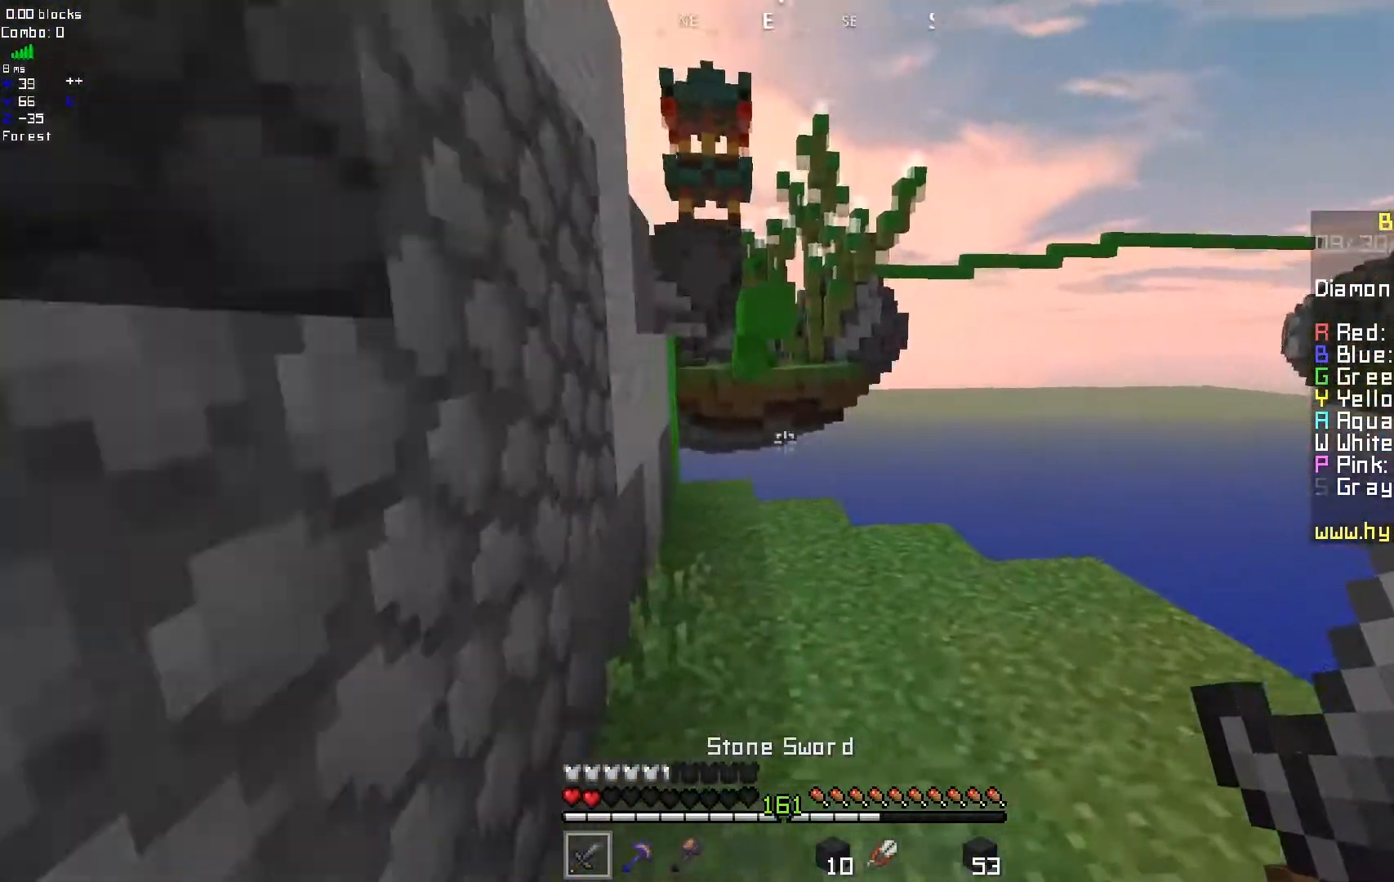
{"keys": ["d"], "mouse": ["right"], "events": [[117, "d", "down"], [217, "mouse_right", "down"], [367, "mouse_right", "up"], [483, "mouse_right", "down"]]}
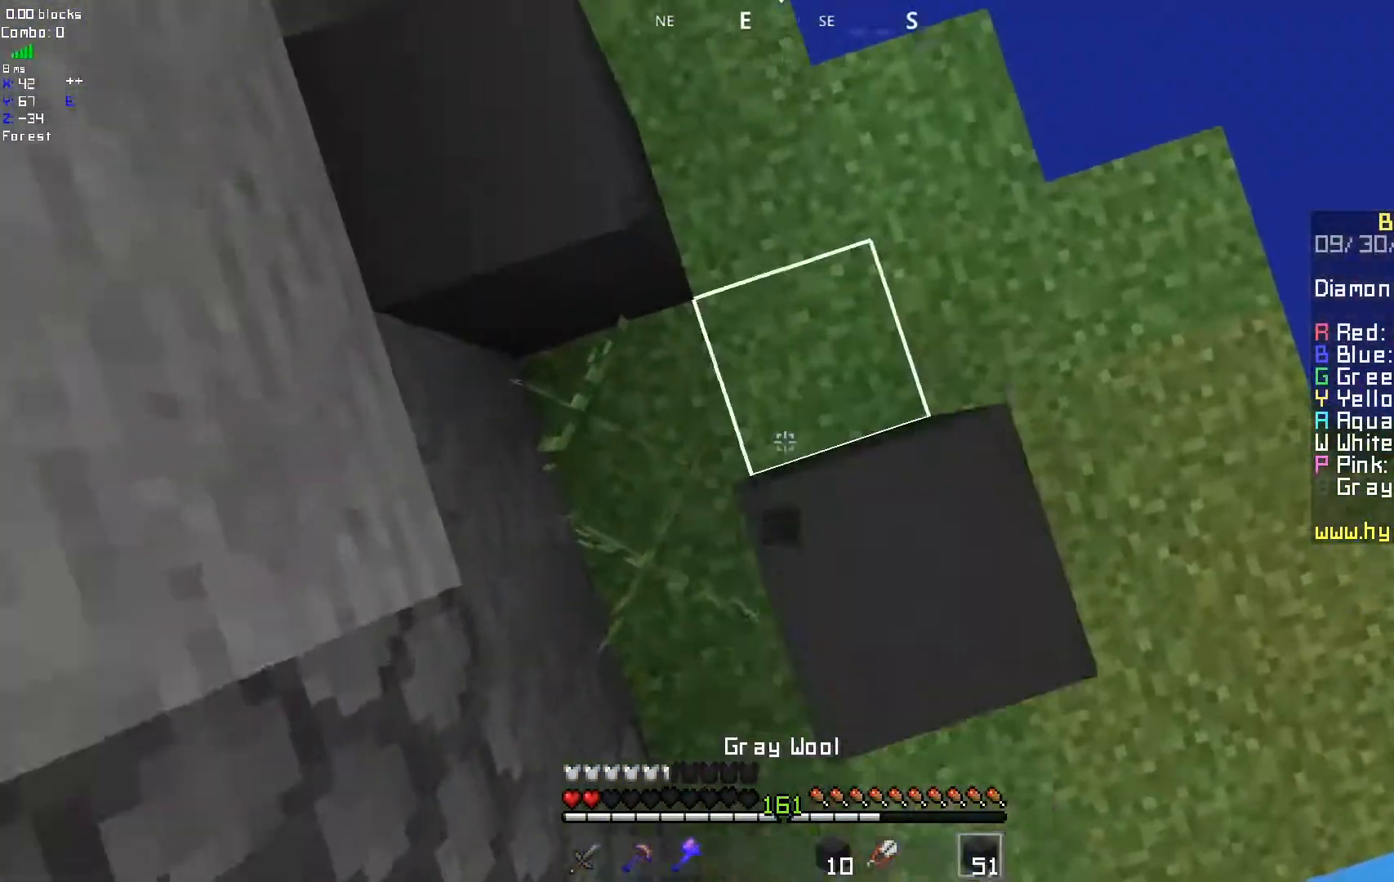
{"keys": ["d"], "mouse": ["right"], "events": [[233, "mouse_right", "up"], [283, "mouse_right", "down"]]}
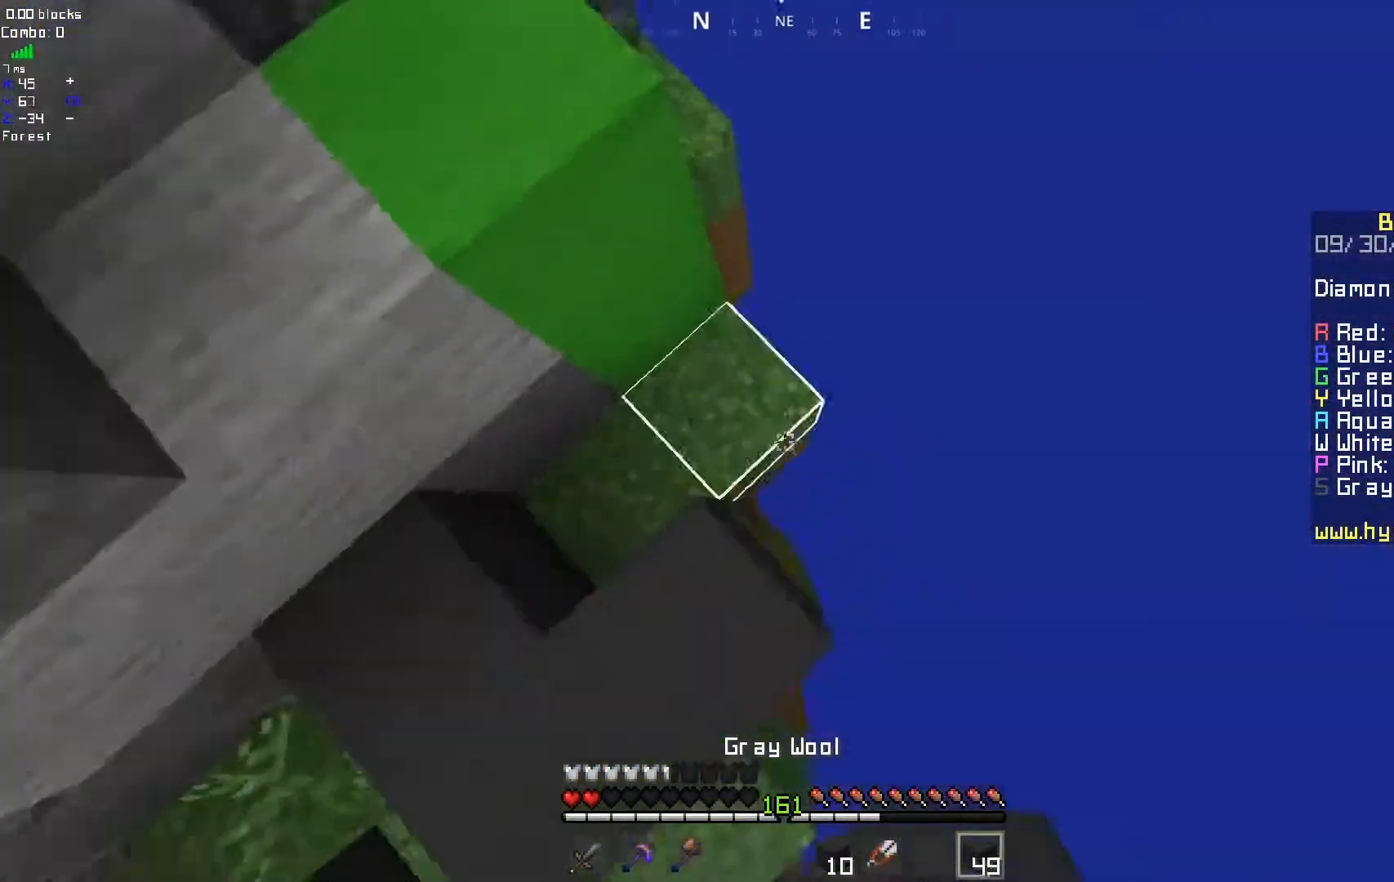
{"keys": ["d"], "mouse": ["right"], "events": []}
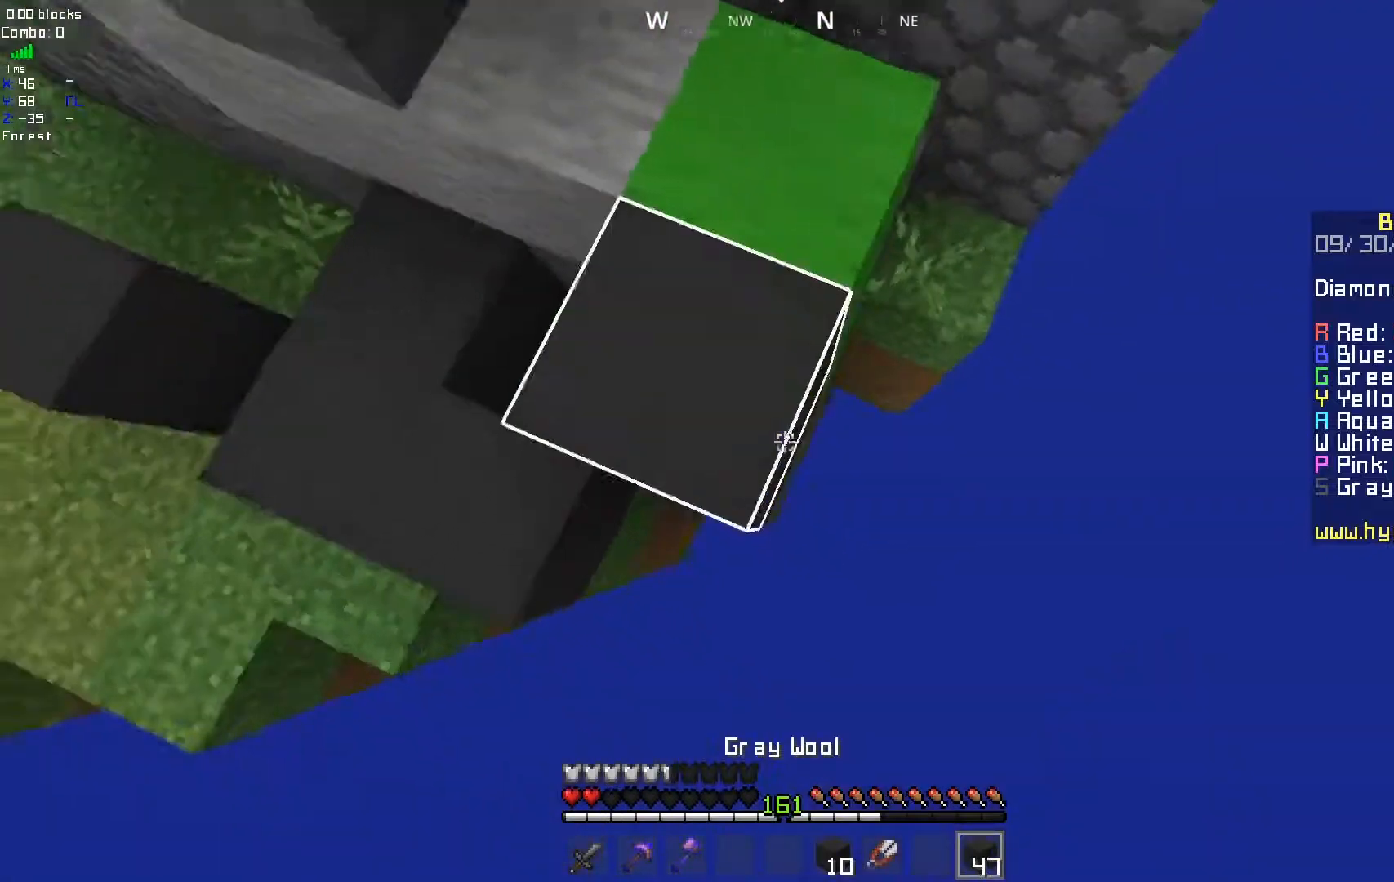
{"keys": ["d"], "mouse": ["right"], "events": []}
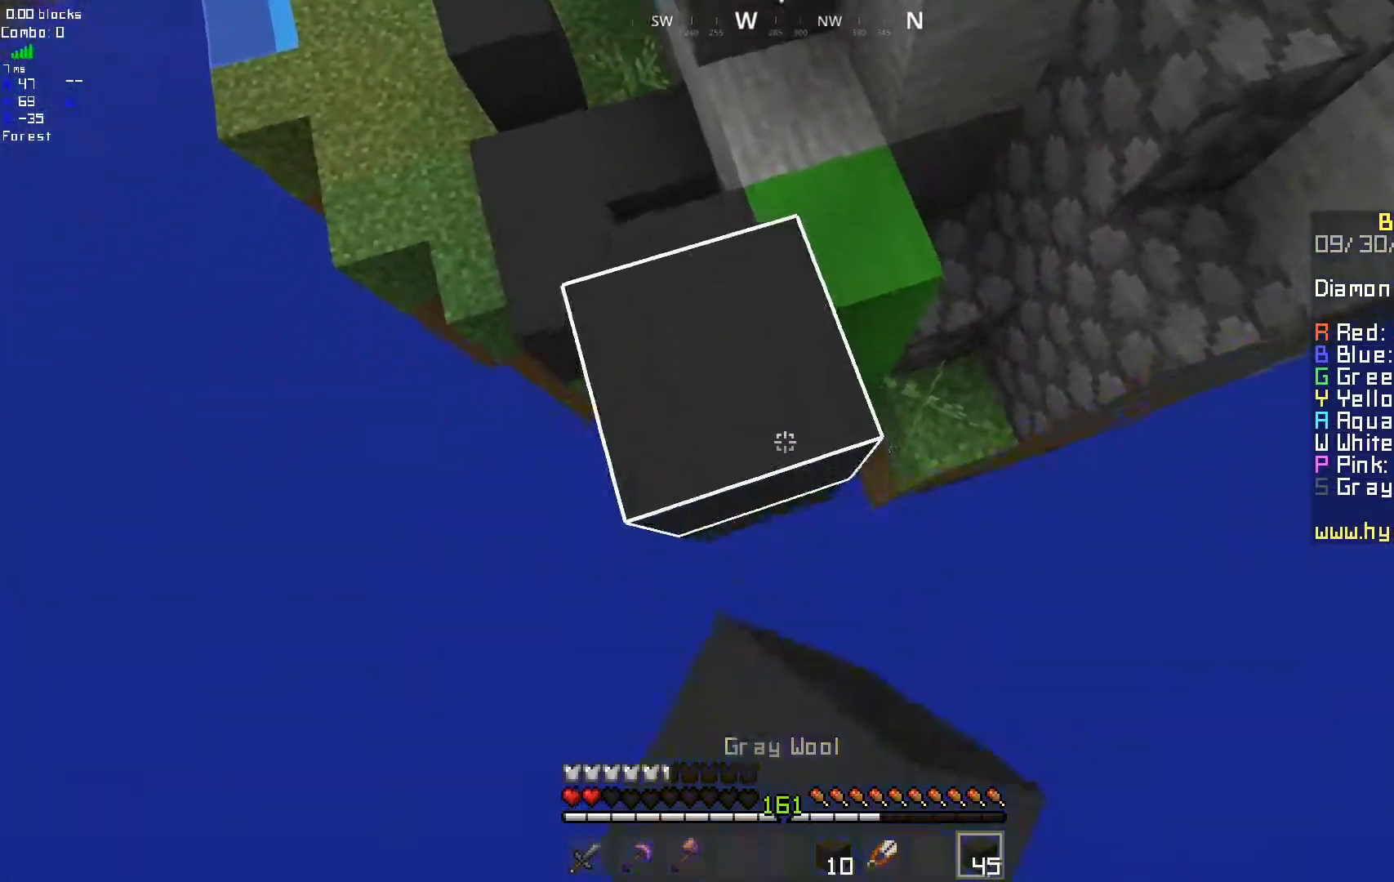
{"keys": ["d"], "mouse": ["right"], "events": []}
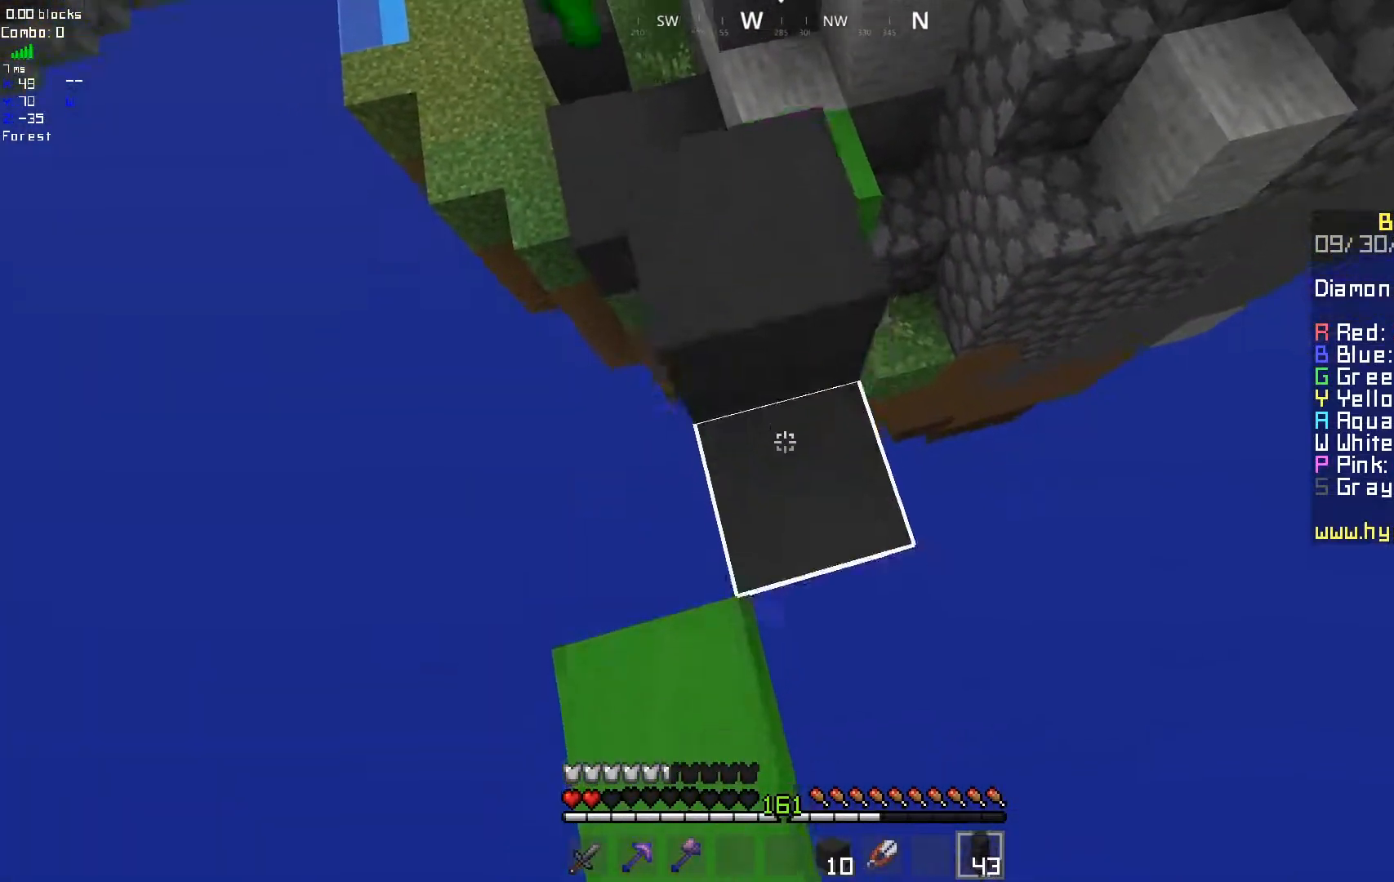
{"keys": [], "mouse": ["right"], "events": [[483, "d", "up"]]}
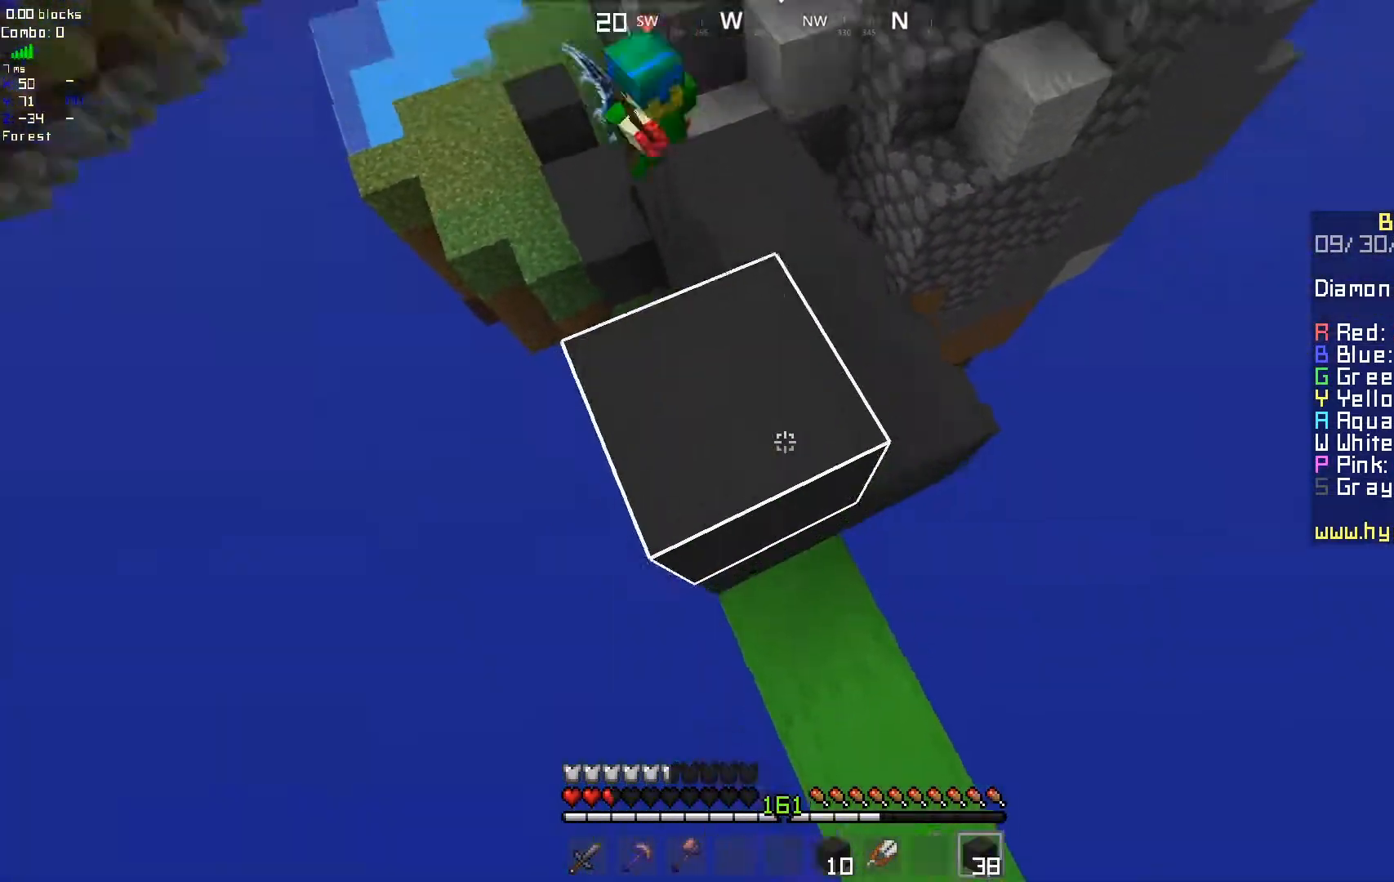
{"keys": [], "mouse": ["right"], "events": [[17, "mouse_right", "up"], [233, "mouse_right", "down"]]}
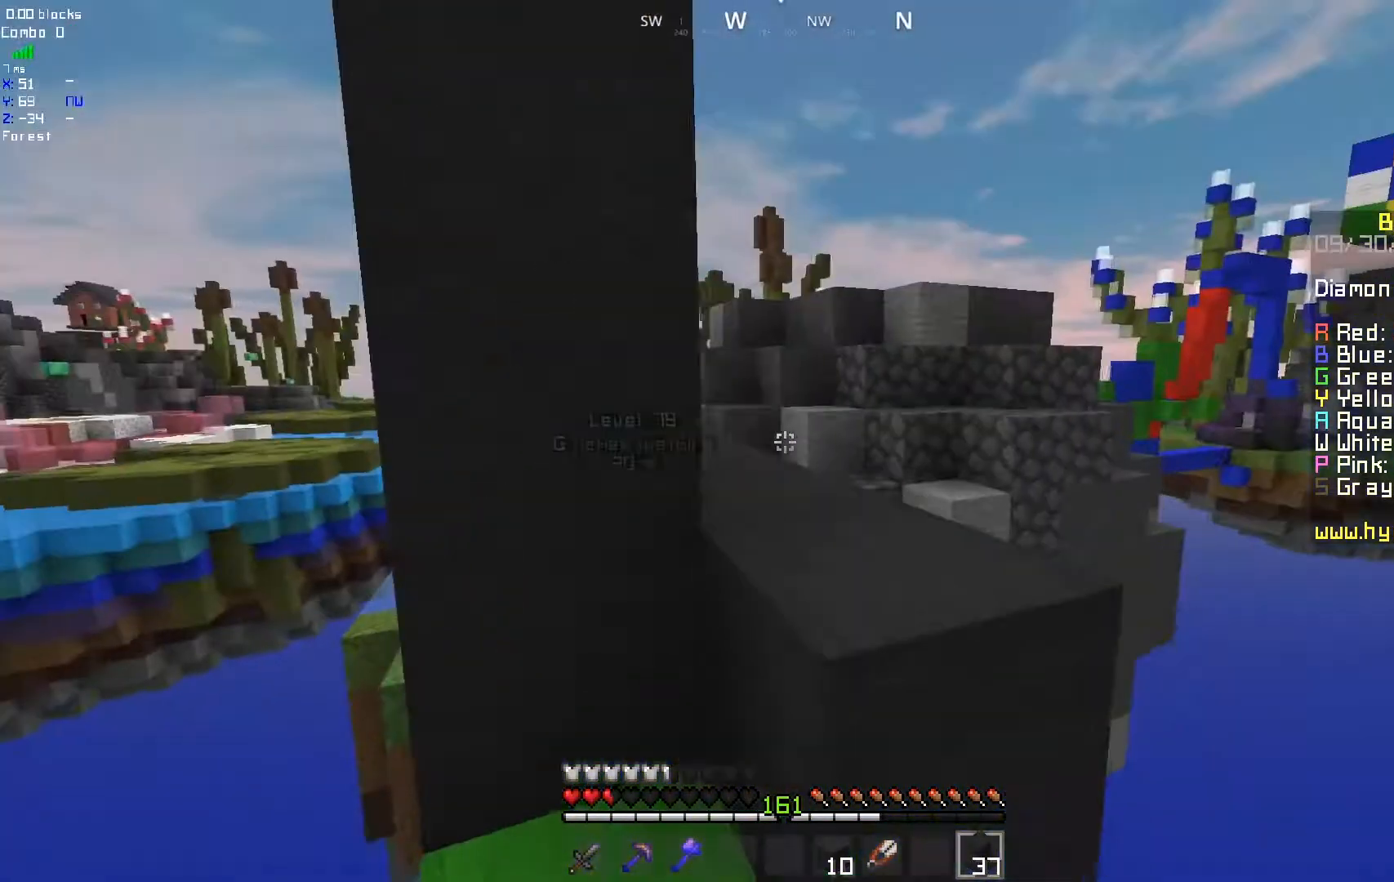
{"keys": ["d"], "mouse": [], "events": [[167, "mouse_right", "up"], [317, "mouse_right", "down"], [400, "d", "down"], [500, "mouse_right", "up"]]}
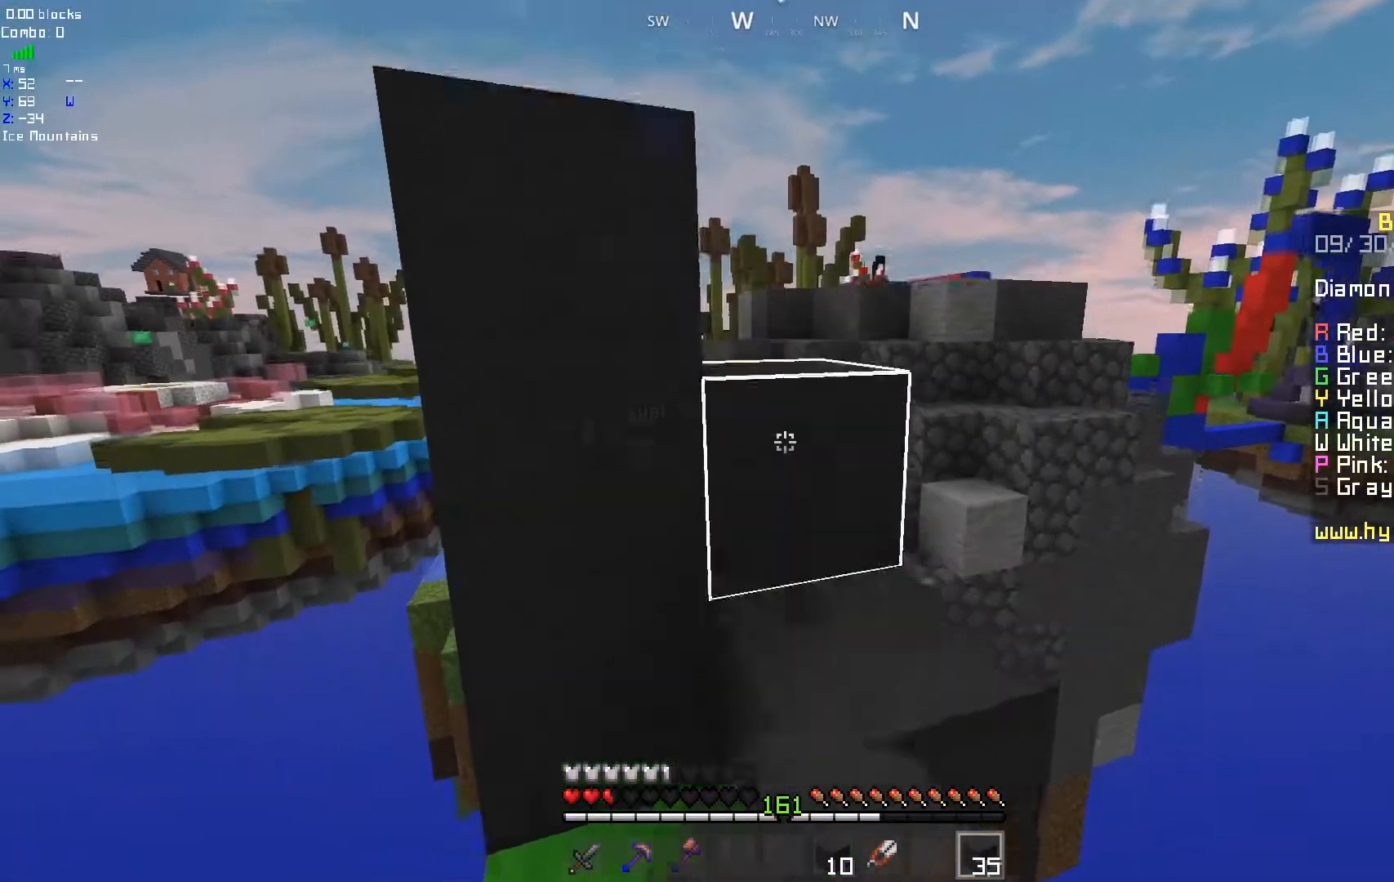
{"keys": [], "mouse": [], "events": [[117, "d", "up"], [117, "mouse_right", "down"], [317, "mouse_right", "up"]]}
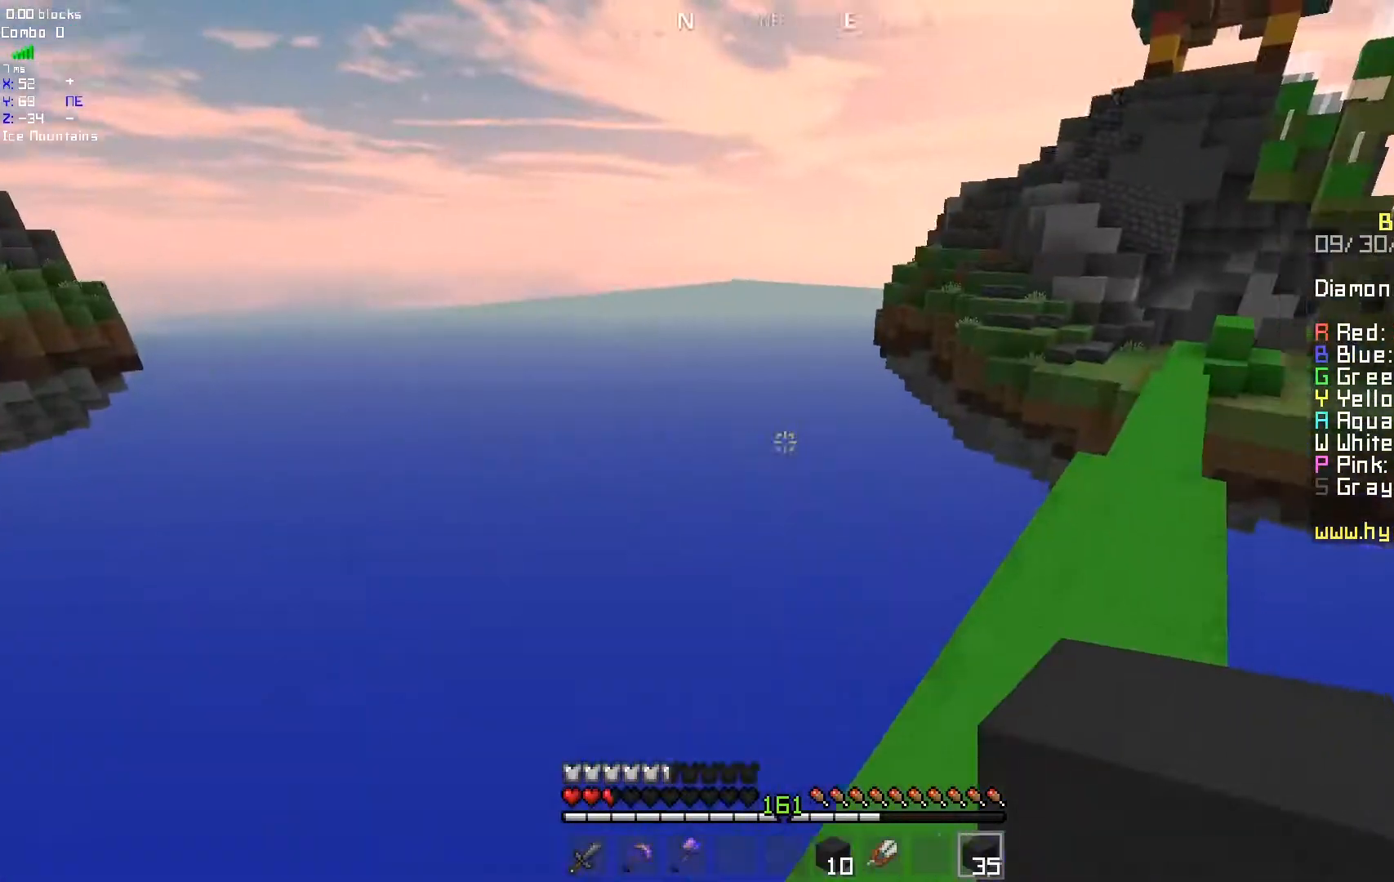
{"keys": ["d"], "mouse": [], "events": [[217, "d", "down"]]}